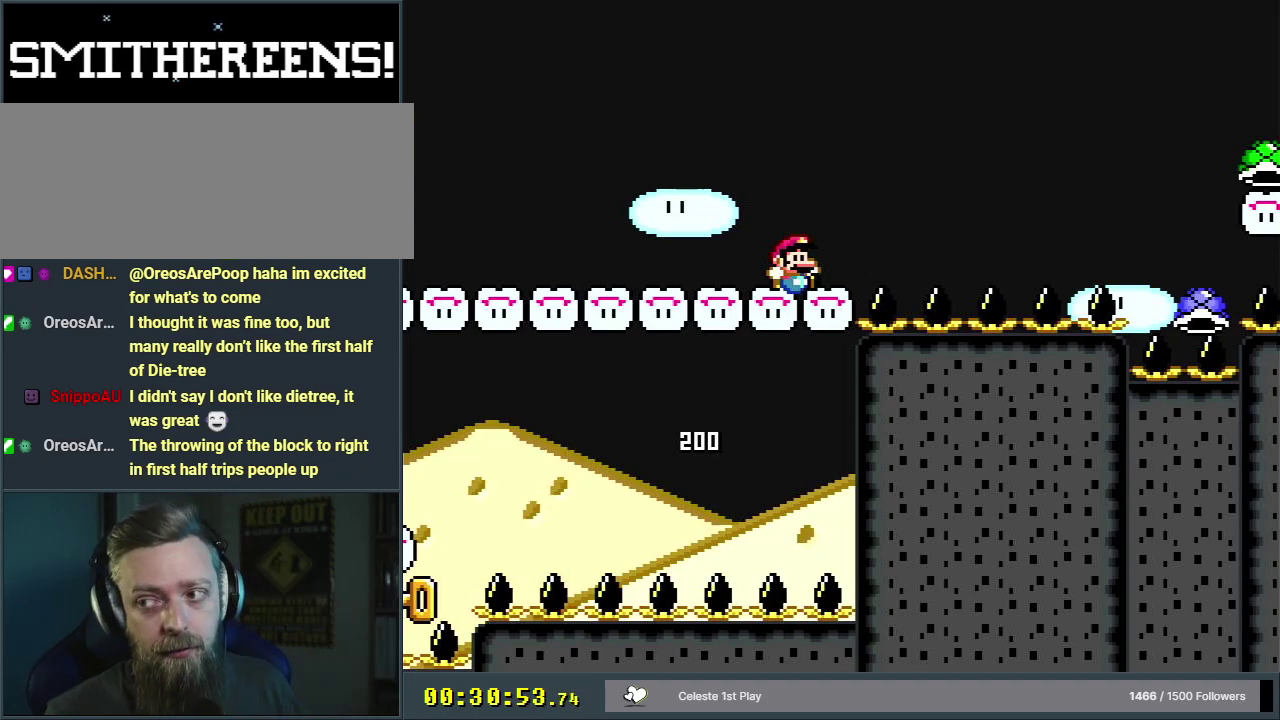
Gameplay with a controller (Nintendo layout); each line is a JSON object with the inputs held at the frame after it (dt_ms = milliseconds from this image to that frame). "events" lists button and stick changes between this image and that frame as [ms after this image, input, new state], when the widget could be followed in between. Not read: L3 R3.
{"dt_ms": 300, "buttons": ["A"], "events": [[217, "A", "down"]]}
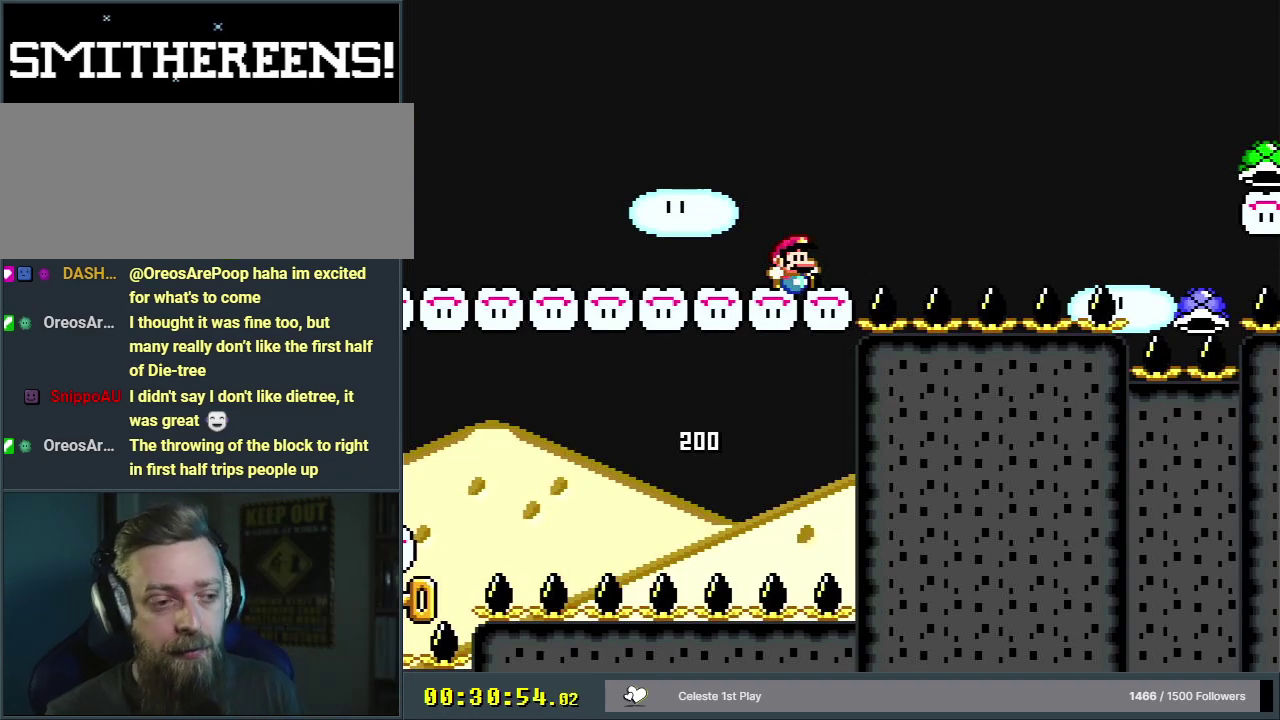
{"dt_ms": 200, "buttons": ["START"], "events": [[33, "A", "up"], [167, "START", "down"]]}
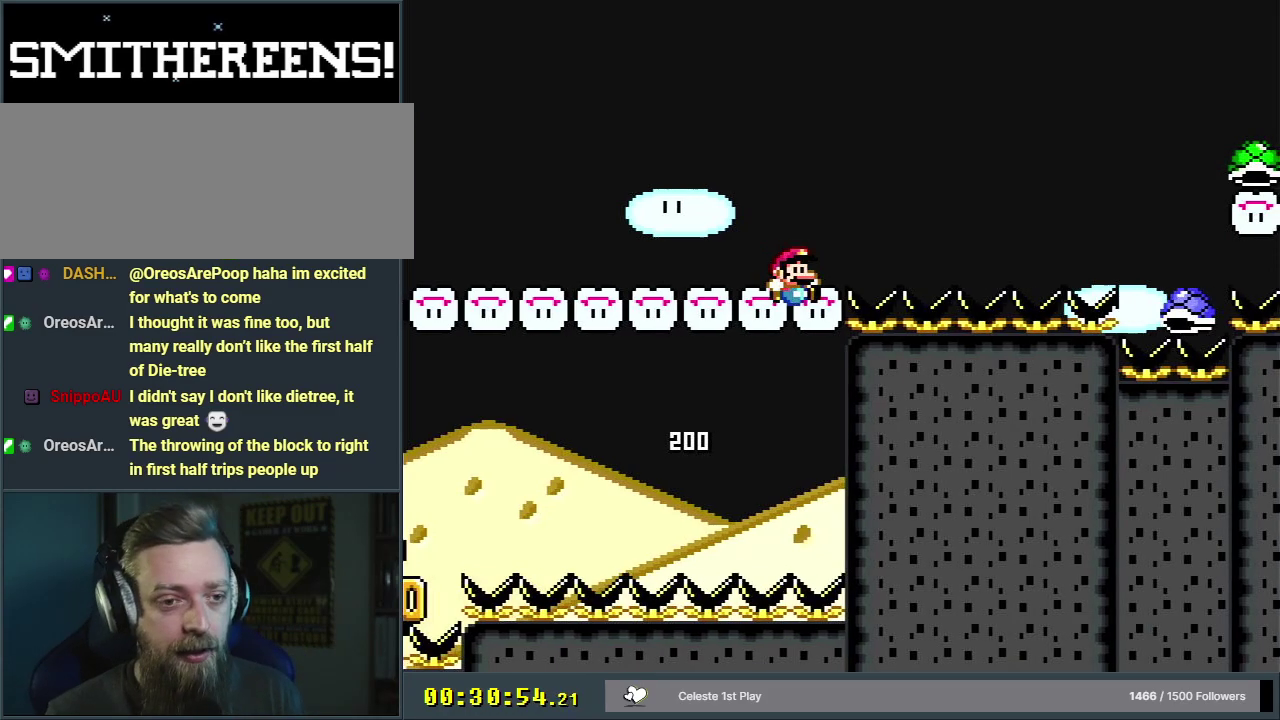
{"dt_ms": 500, "buttons": ["A"], "events": [[233, "START", "up"], [500, "A", "down"]]}
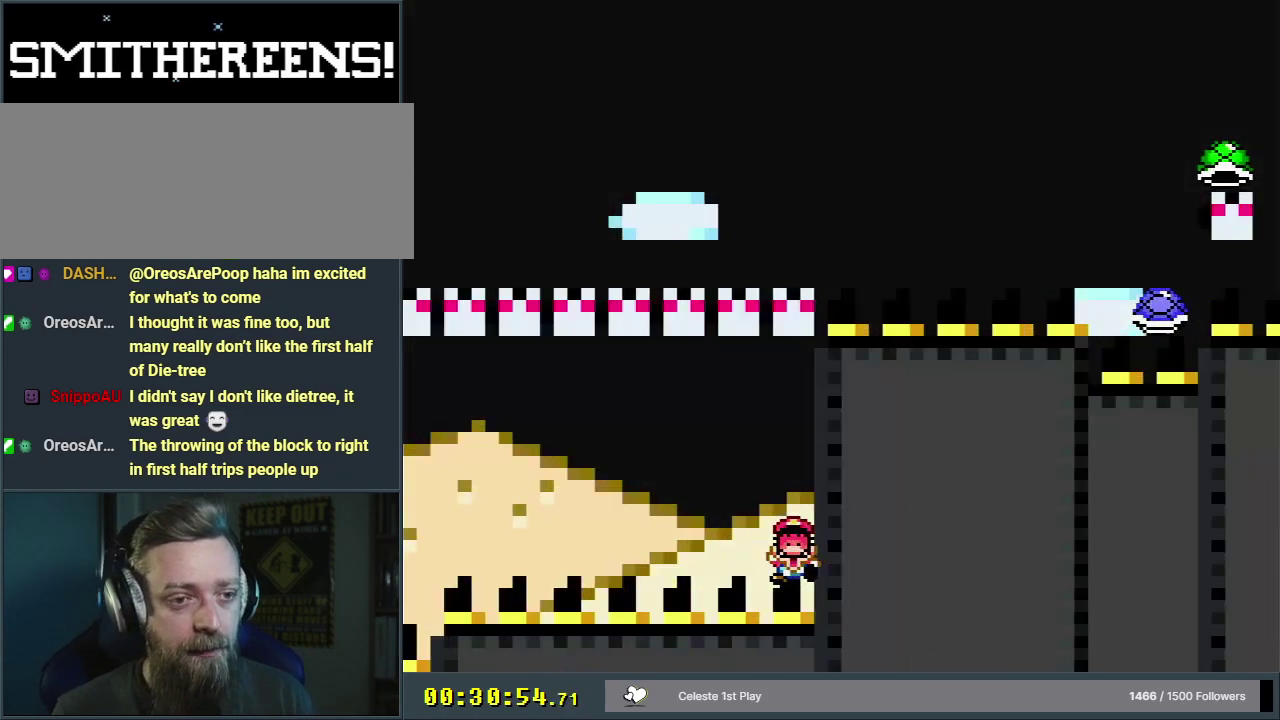
{"dt_ms": 500, "buttons": [], "events": [[117, "A", "up"], [200, "A", "down"], [317, "A", "up"]]}
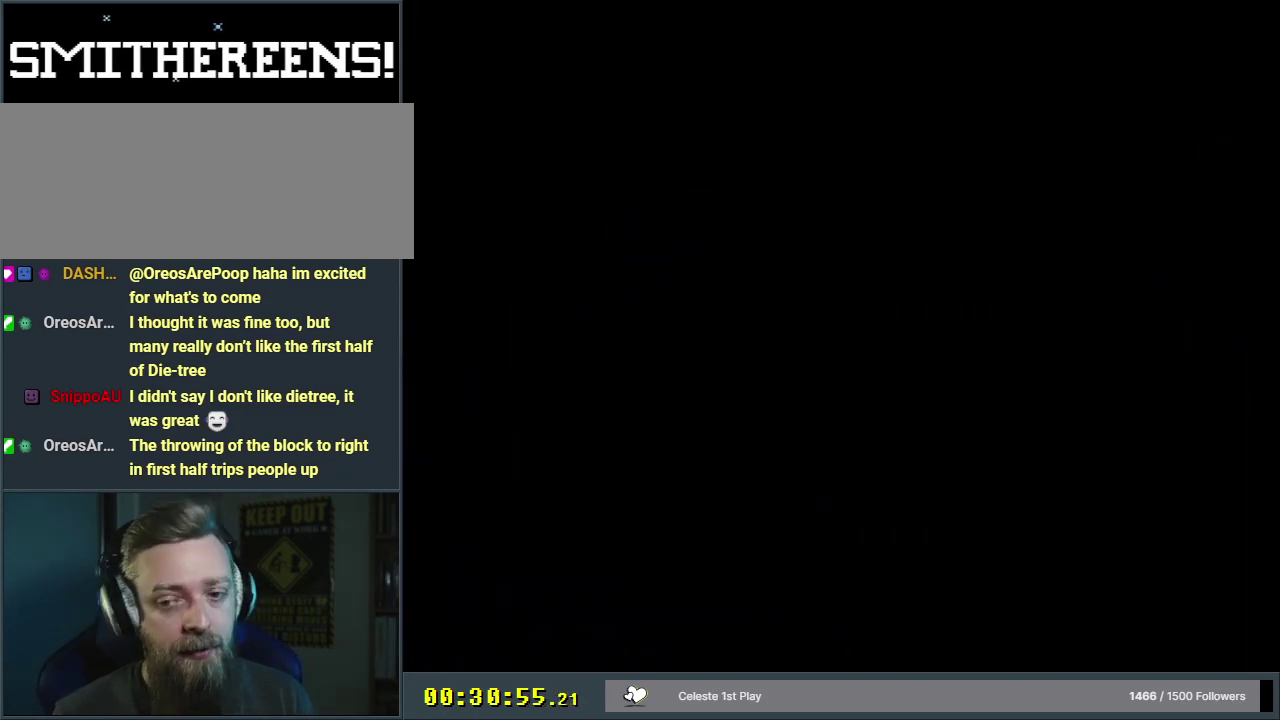
{"dt_ms": 300, "buttons": ["B", "Y", "DPAD_RIGHT"], "events": [[217, "B", "down"], [217, "DPAD_RIGHT", "down"], [217, "Y", "down"]]}
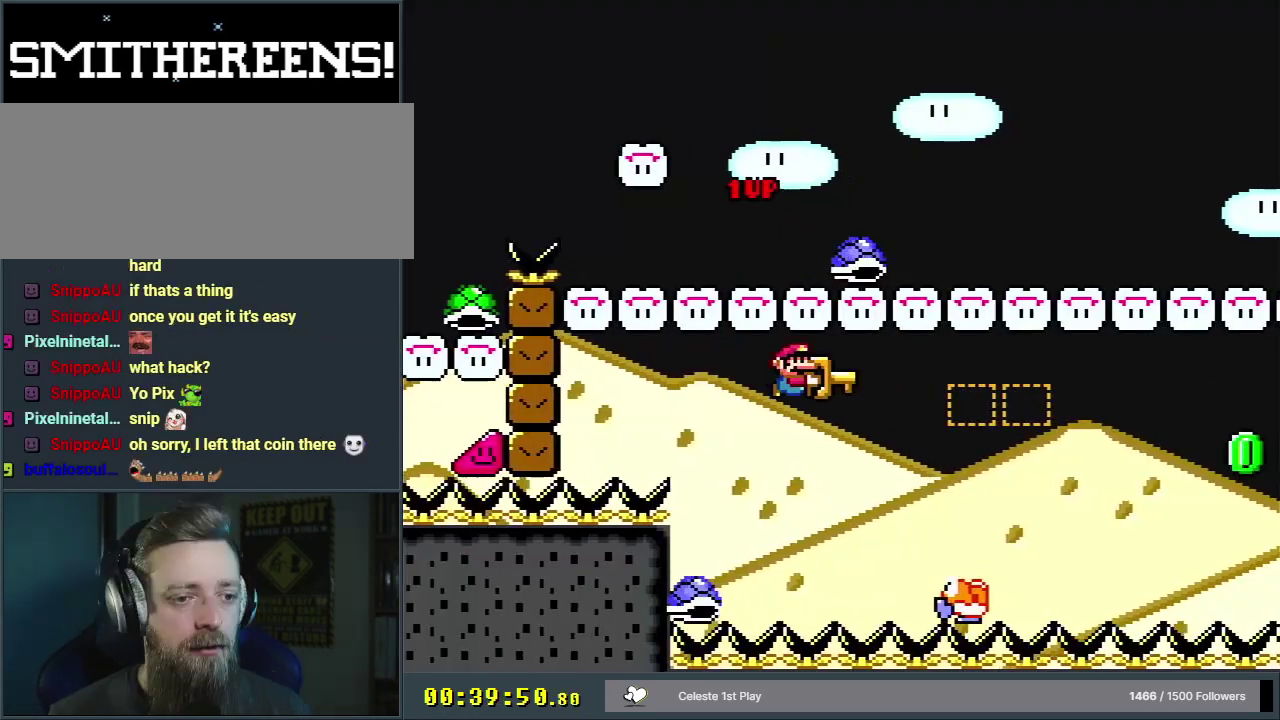
{"dt_ms": 700, "buttons": ["B", "Y", "DPAD_RIGHT"], "events": []}
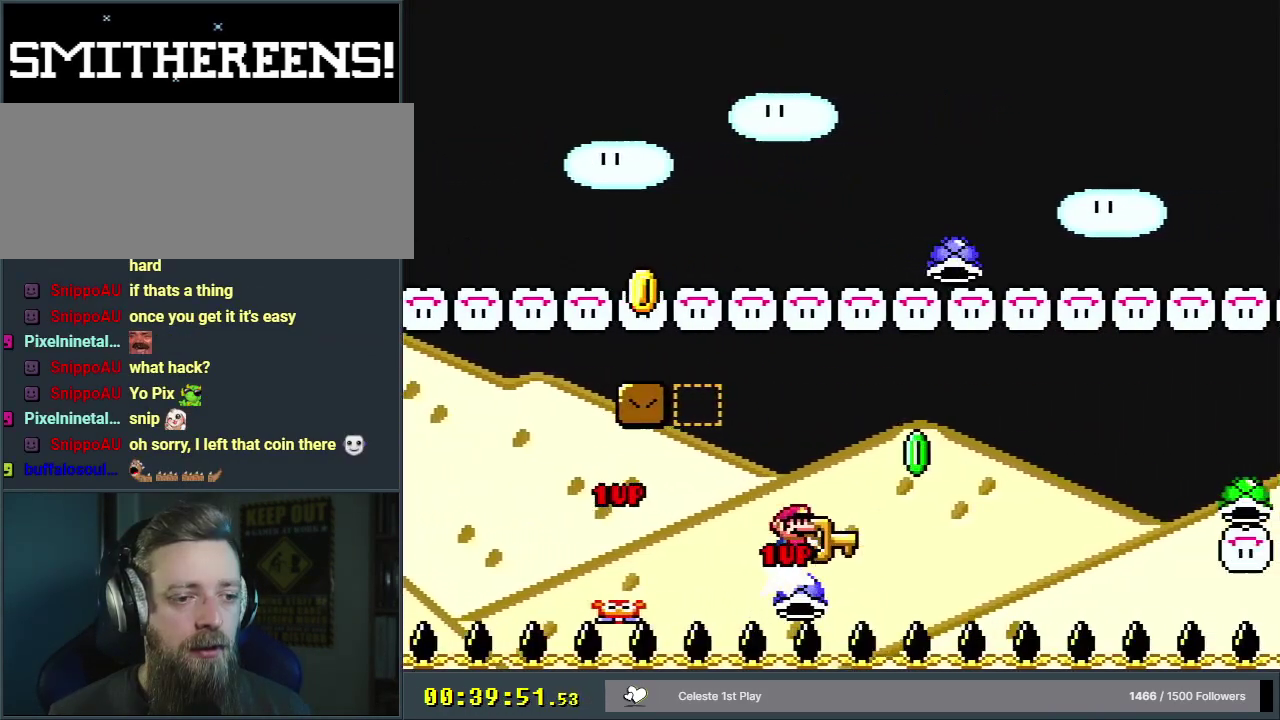
{"dt_ms": 400, "buttons": ["B", "Y"], "events": [[150, "Y", "up"], [233, "Y", "down"], [350, "DPAD_RIGHT", "up"]]}
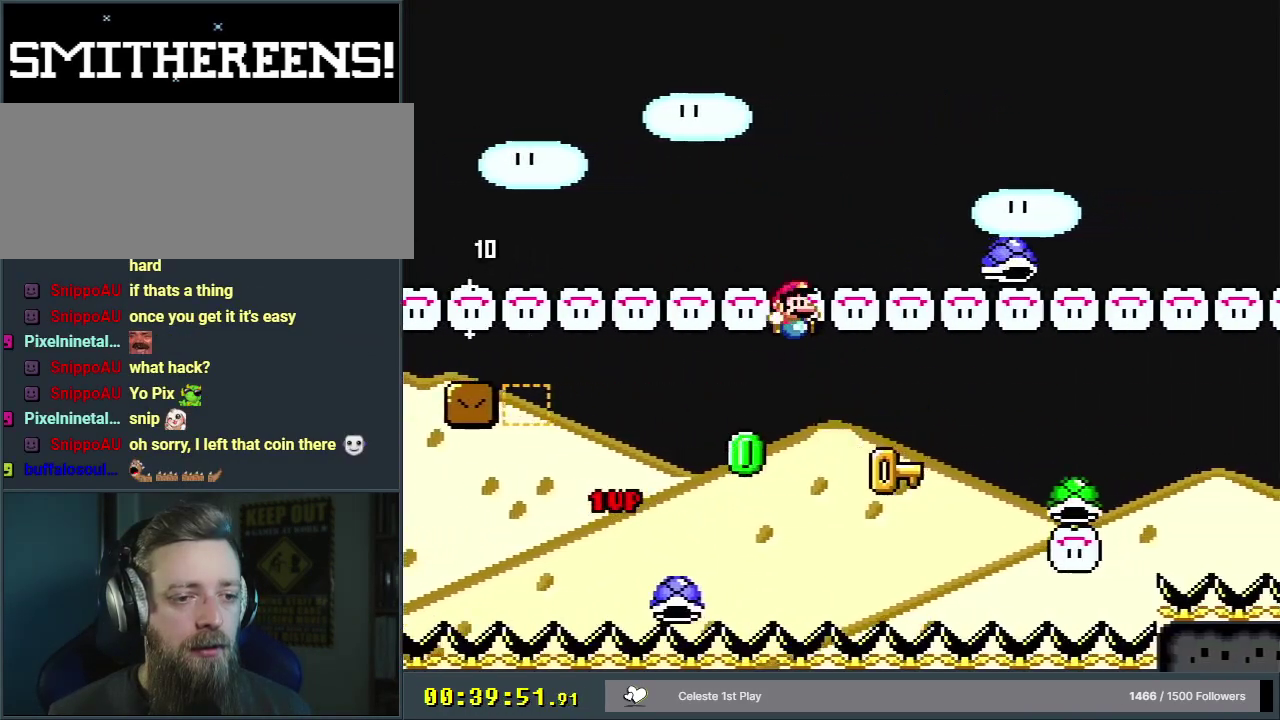
{"dt_ms": 600, "buttons": ["B", "Y", "DPAD_RIGHT"], "events": [[500, "B", "up"], [583, "B", "down"], [583, "DPAD_RIGHT", "down"]]}
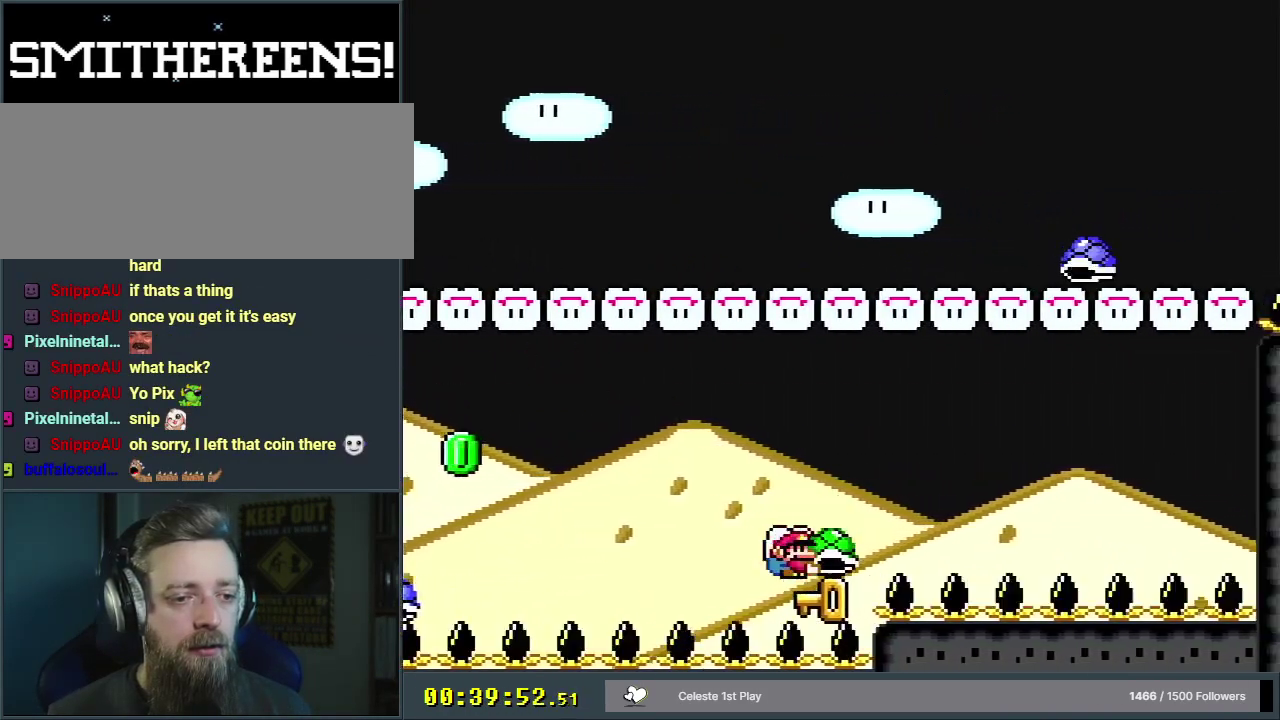
{"dt_ms": 600, "buttons": ["B", "Y"], "events": [[467, "DPAD_RIGHT", "up"], [467, "Y", "up"], [567, "Y", "down"]]}
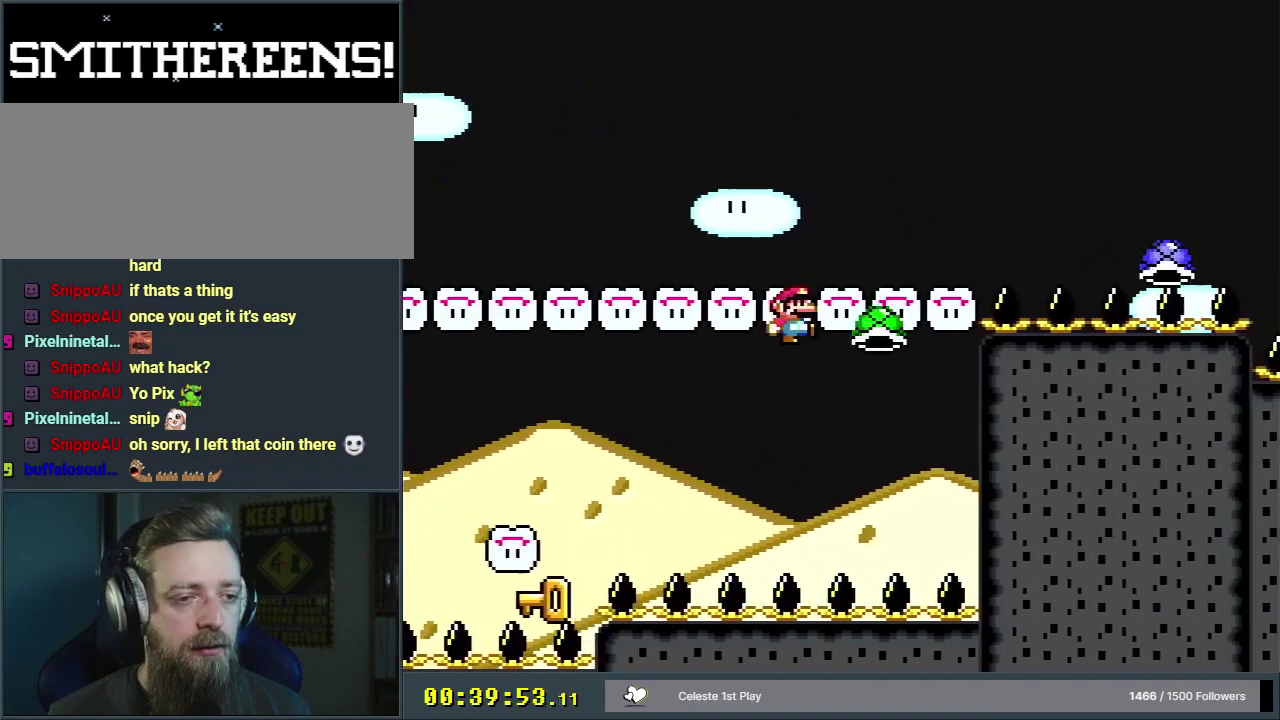
{"dt_ms": 400, "buttons": ["B", "Y", "DPAD_RIGHT"], "events": [[183, "DPAD_RIGHT", "down"]]}
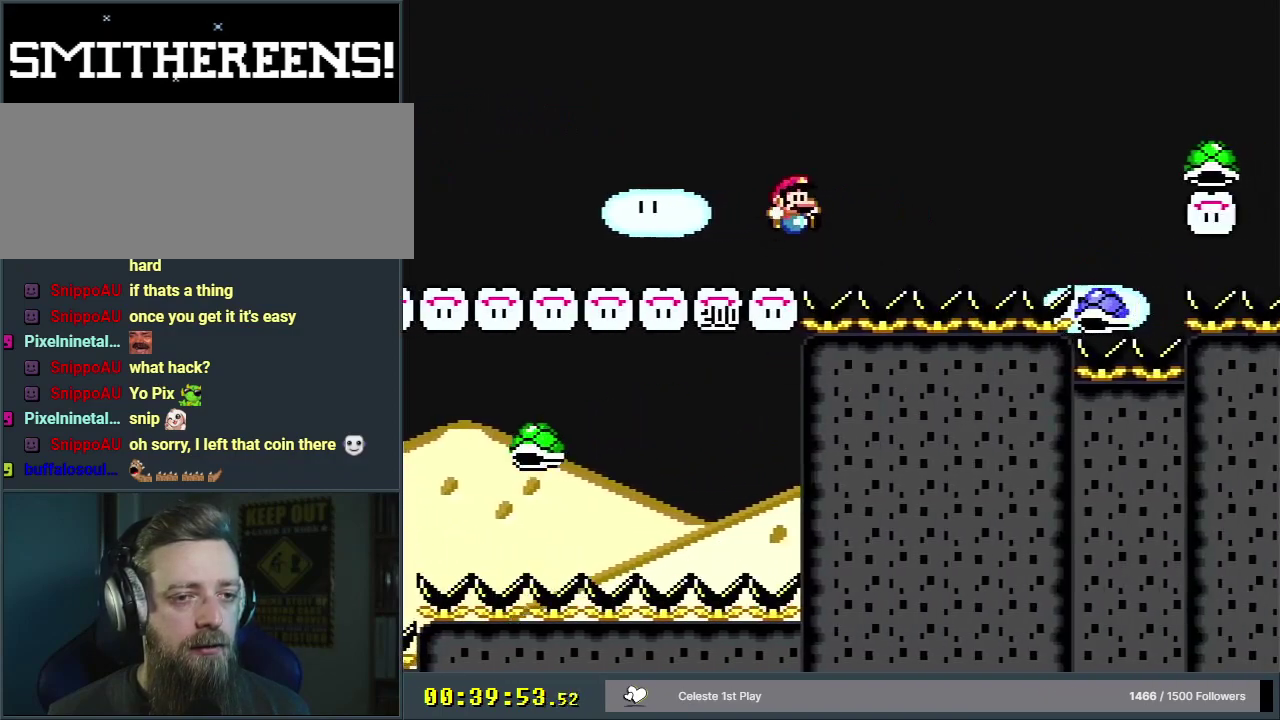
{"dt_ms": 500, "buttons": ["B", "Y", "DPAD_RIGHT"], "events": []}
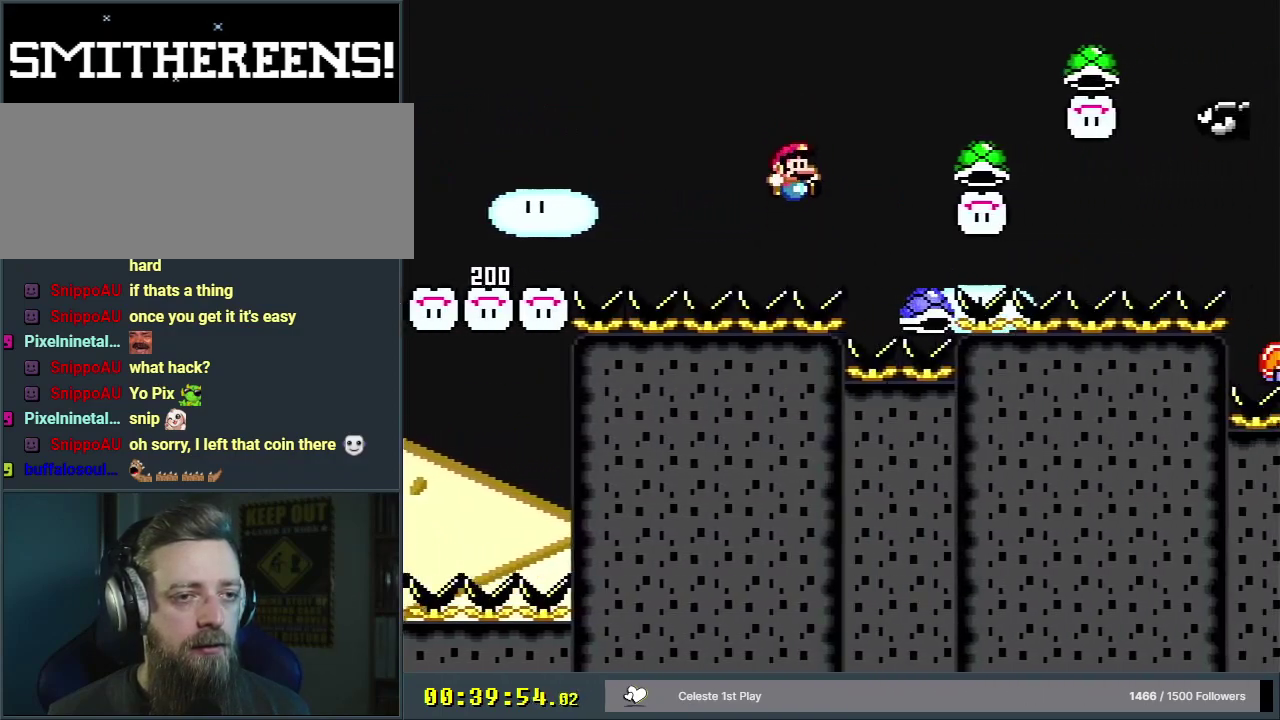
{"dt_ms": 500, "buttons": ["B", "Y", "DPAD_RIGHT"], "events": []}
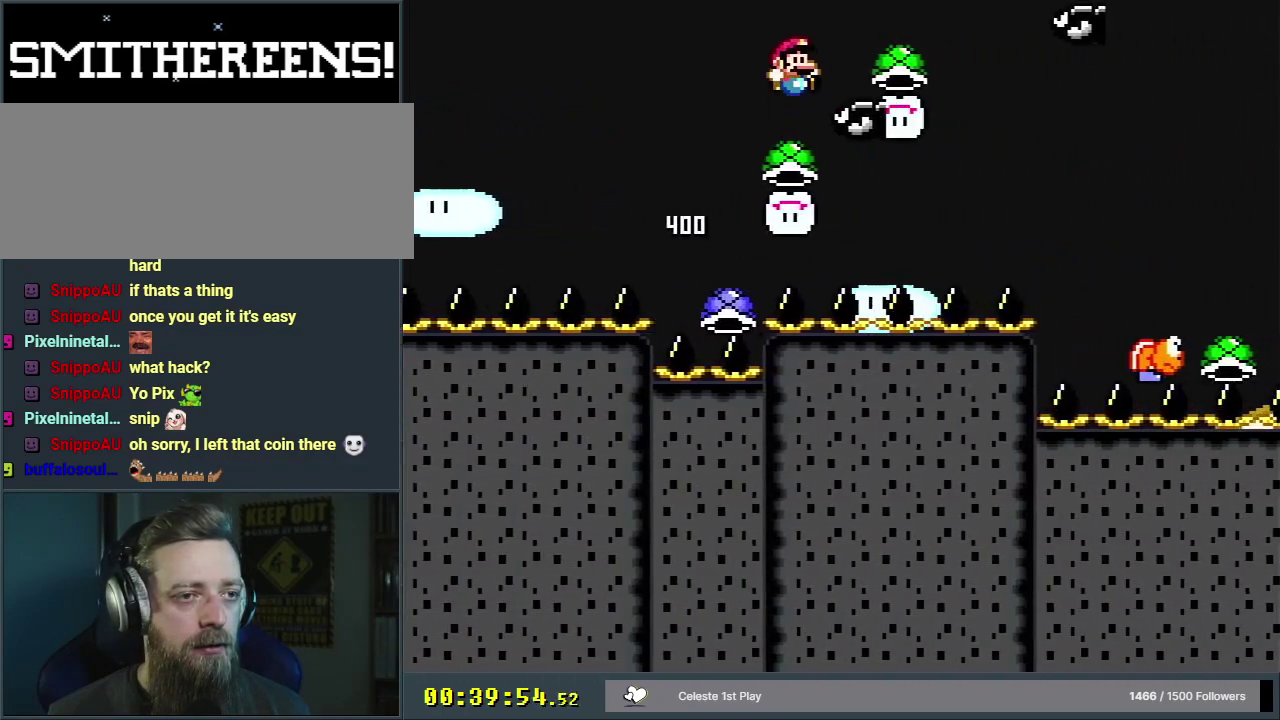
{"dt_ms": 500, "buttons": ["B", "Y", "DPAD_RIGHT"], "events": []}
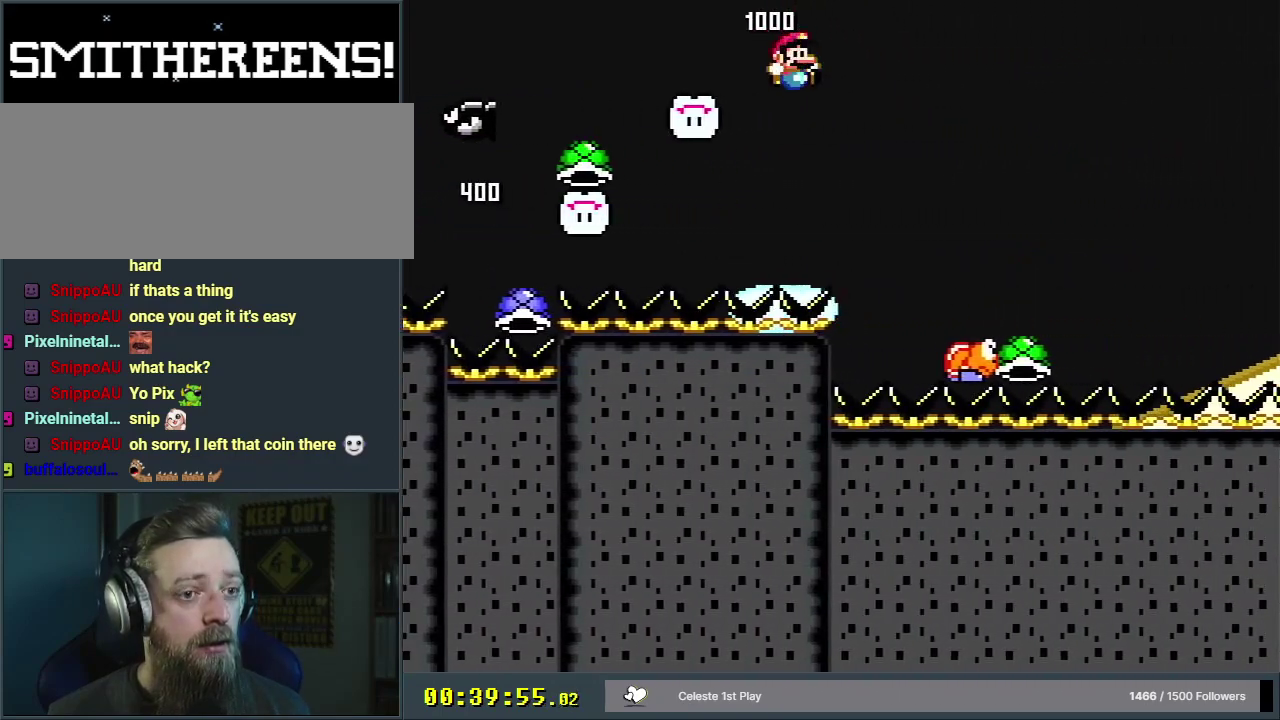
{"dt_ms": 500, "buttons": ["B", "Y", "DPAD_RIGHT"], "events": []}
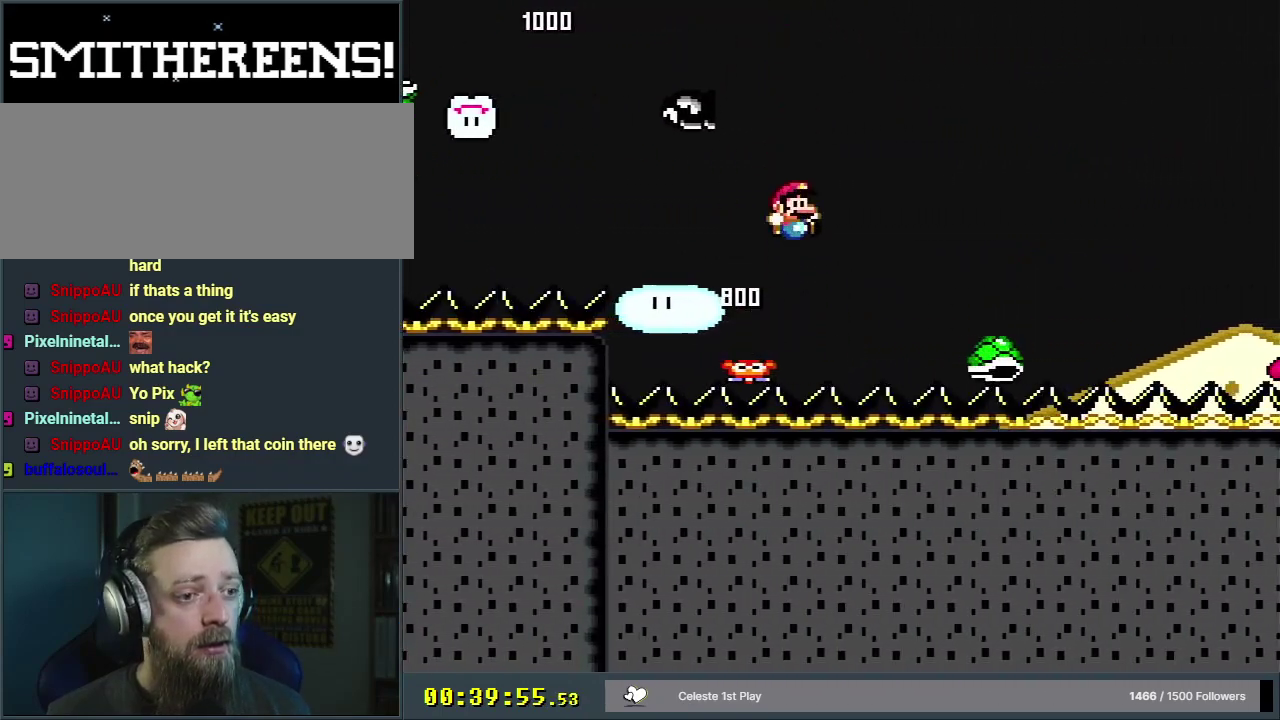
{"dt_ms": 500, "buttons": ["B", "Y", "DPAD_RIGHT"], "events": []}
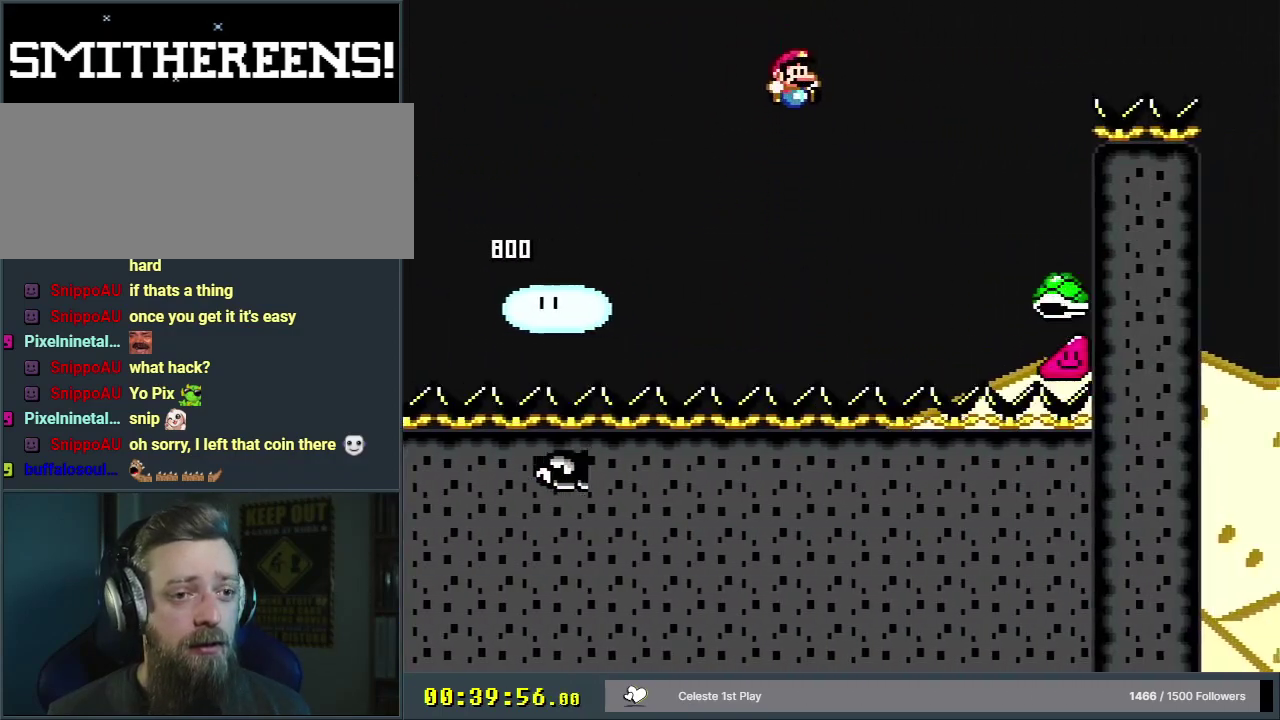
{"dt_ms": 500, "buttons": ["B", "Y", "DPAD_RIGHT"], "events": []}
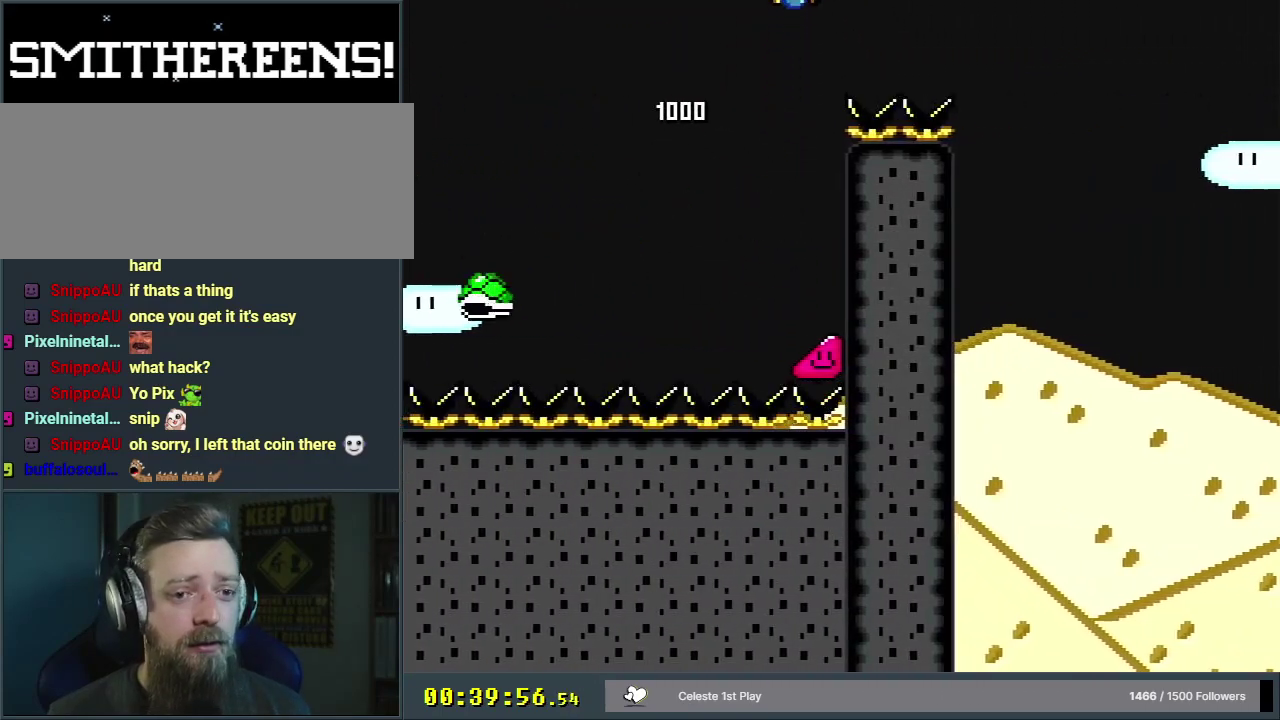
{"dt_ms": 700, "buttons": ["Y", "DPAD_RIGHT"], "events": [[683, "B", "up"]]}
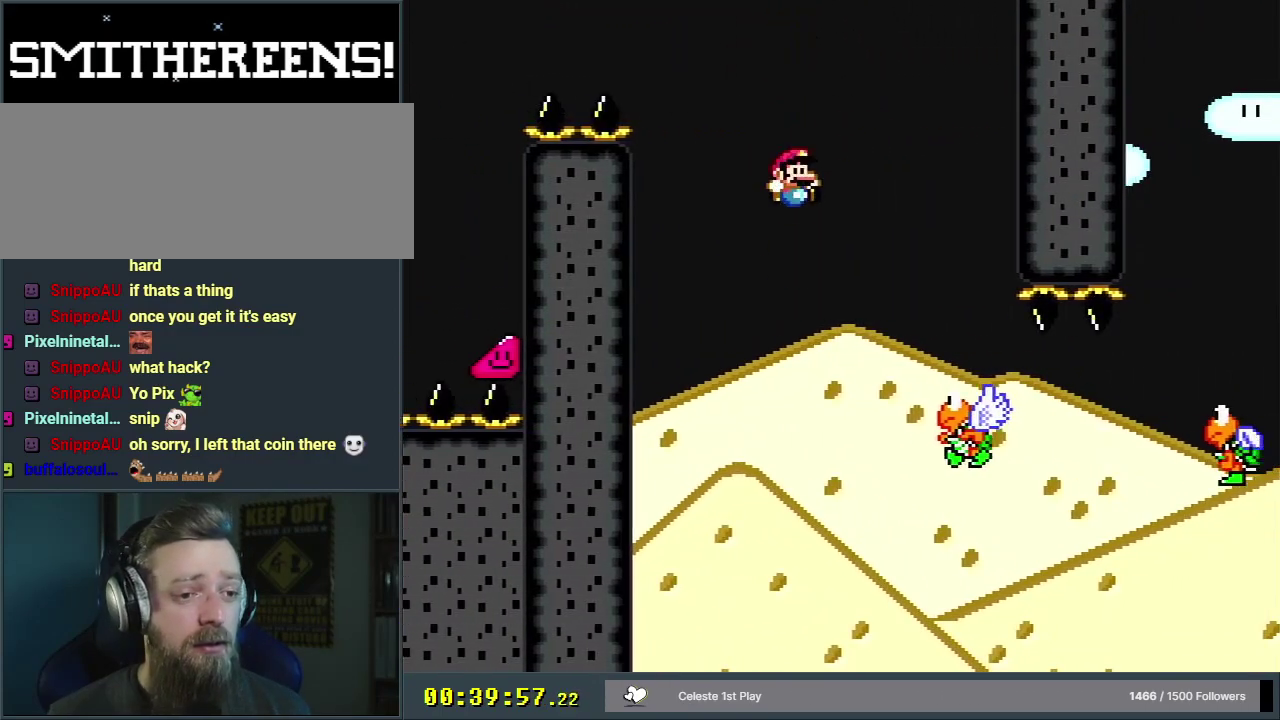
{"dt_ms": 300, "buttons": ["Y", "DPAD_RIGHT"], "events": []}
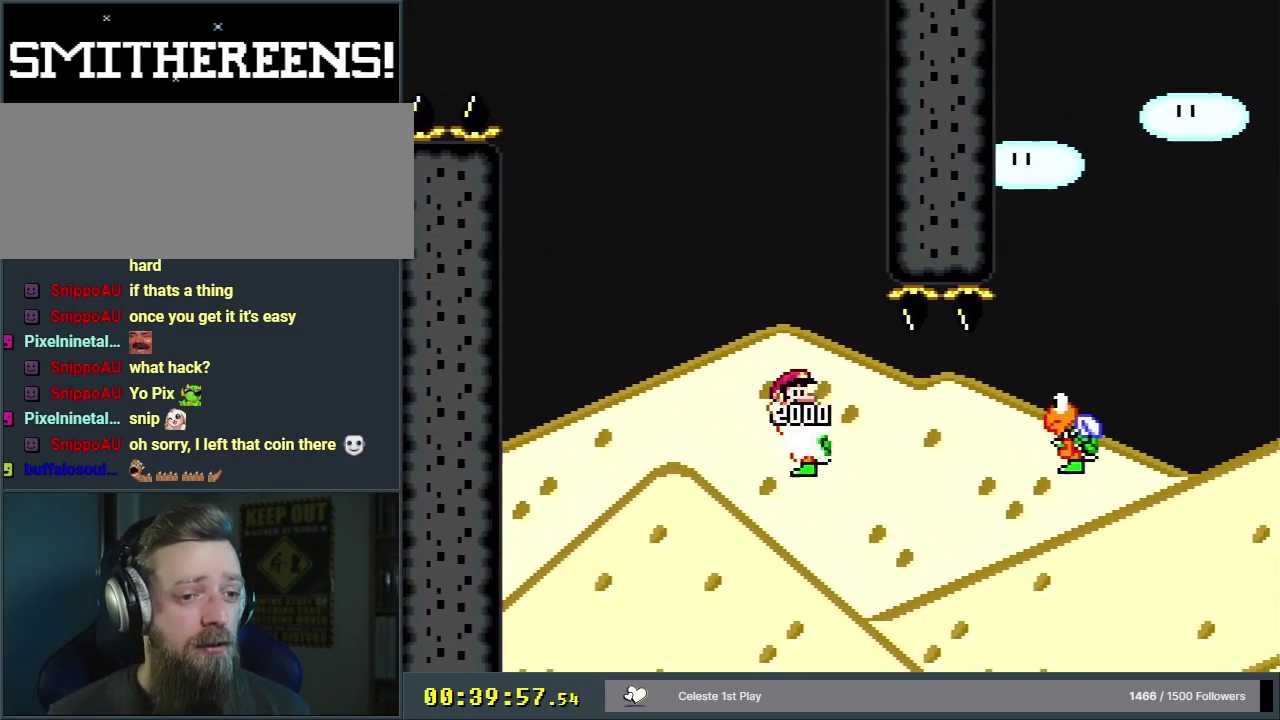
{"dt_ms": 500, "buttons": ["B", "Y", "DPAD_RIGHT"], "events": [[100, "B", "down"]]}
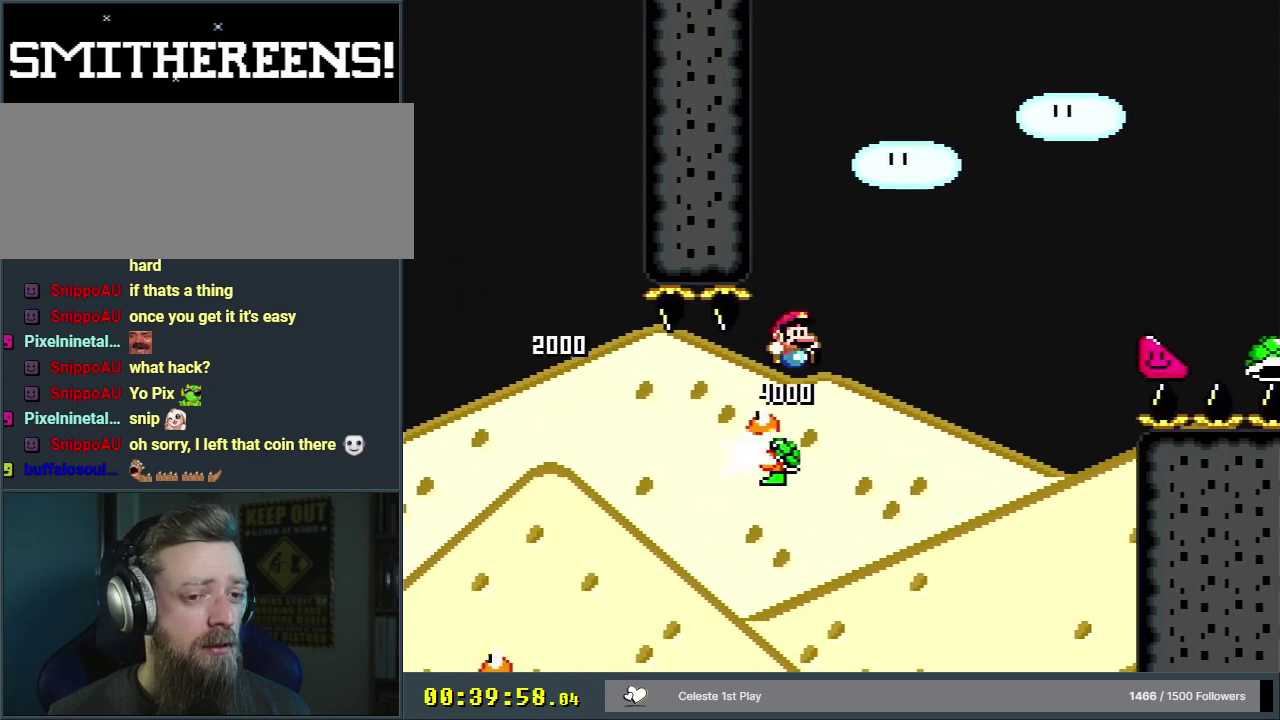
{"dt_ms": 500, "buttons": ["B", "Y", "DPAD_RIGHT"], "events": []}
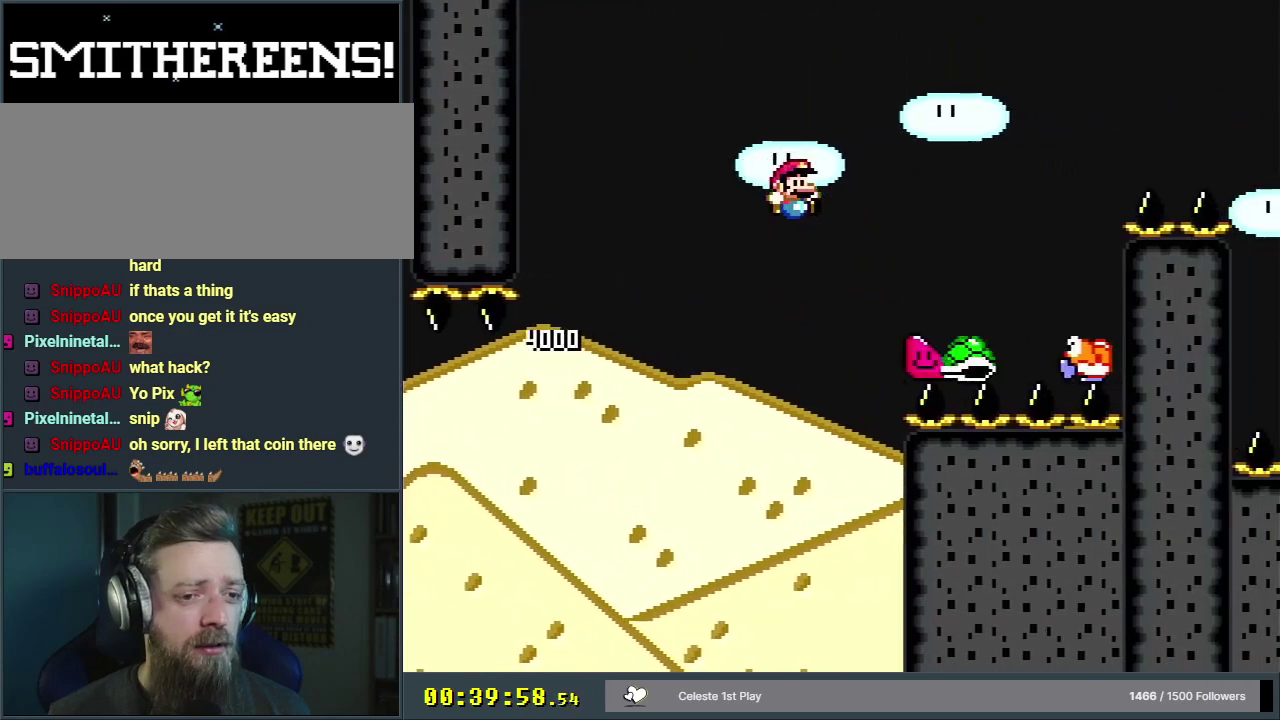
{"dt_ms": 500, "buttons": ["B", "Y", "DPAD_RIGHT"], "events": []}
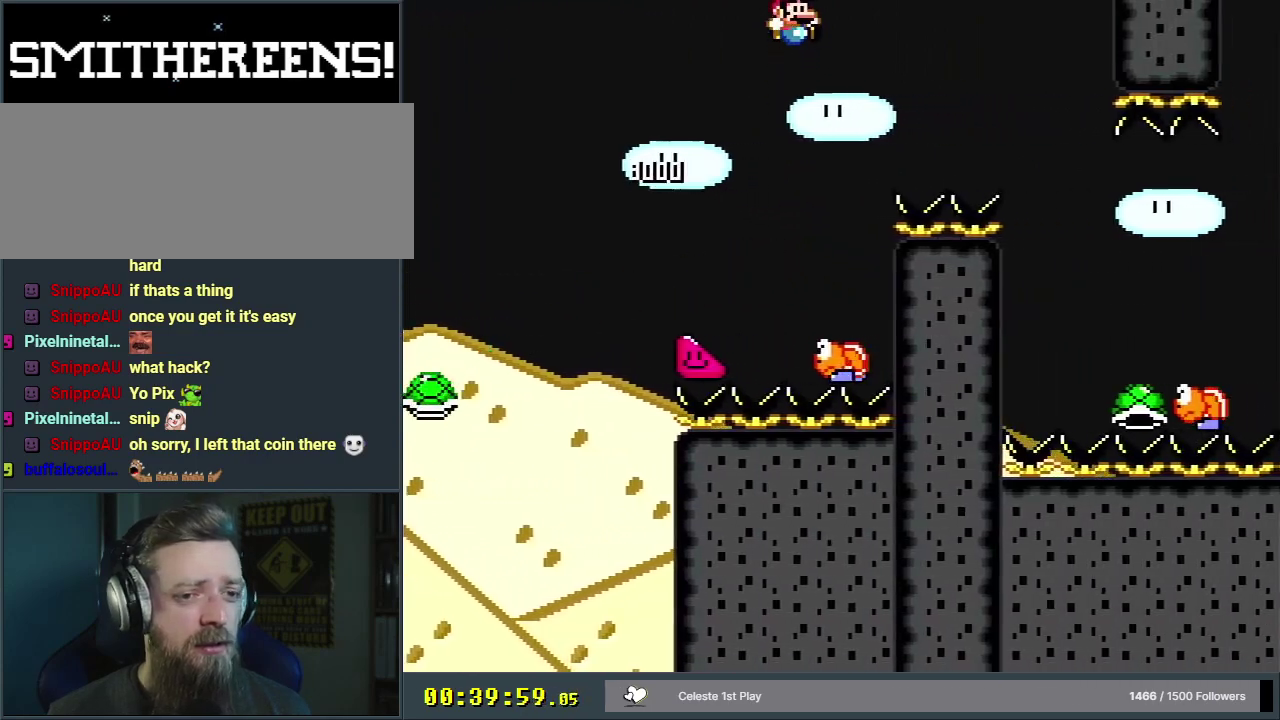
{"dt_ms": 500, "buttons": ["B", "Y", "DPAD_RIGHT"], "events": []}
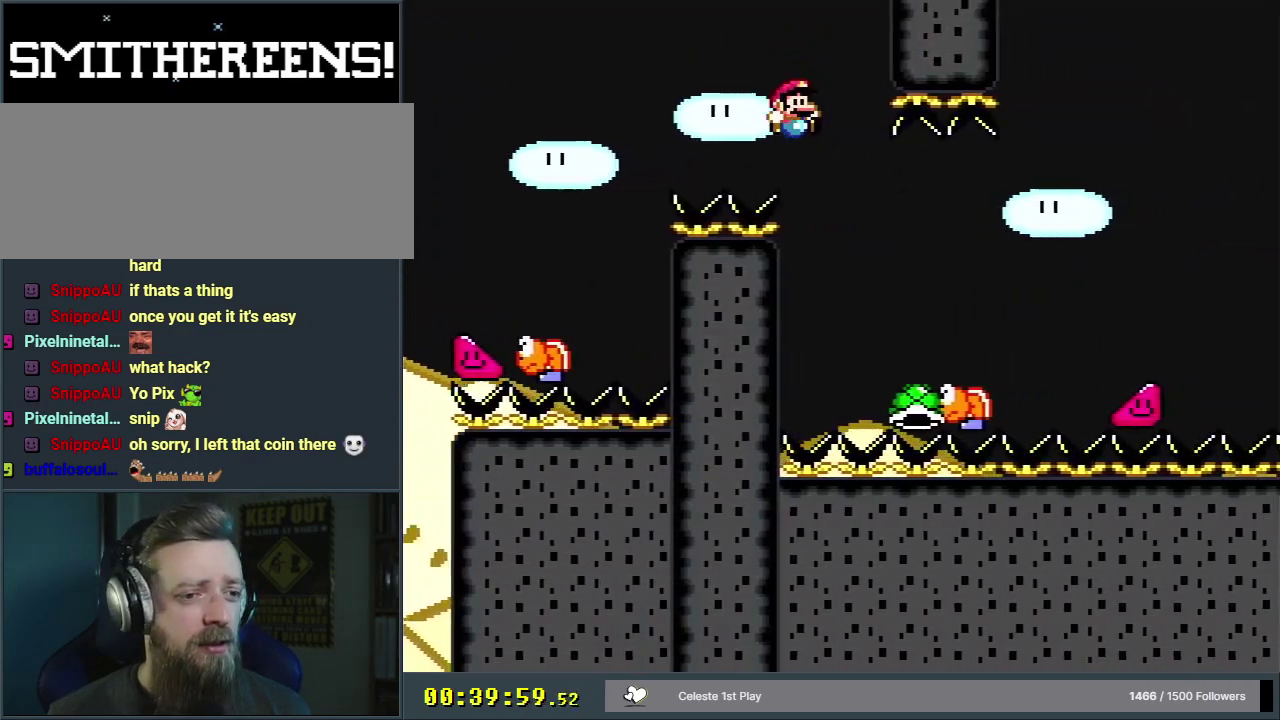
{"dt_ms": 500, "buttons": ["B", "Y", "DPAD_RIGHT"], "events": []}
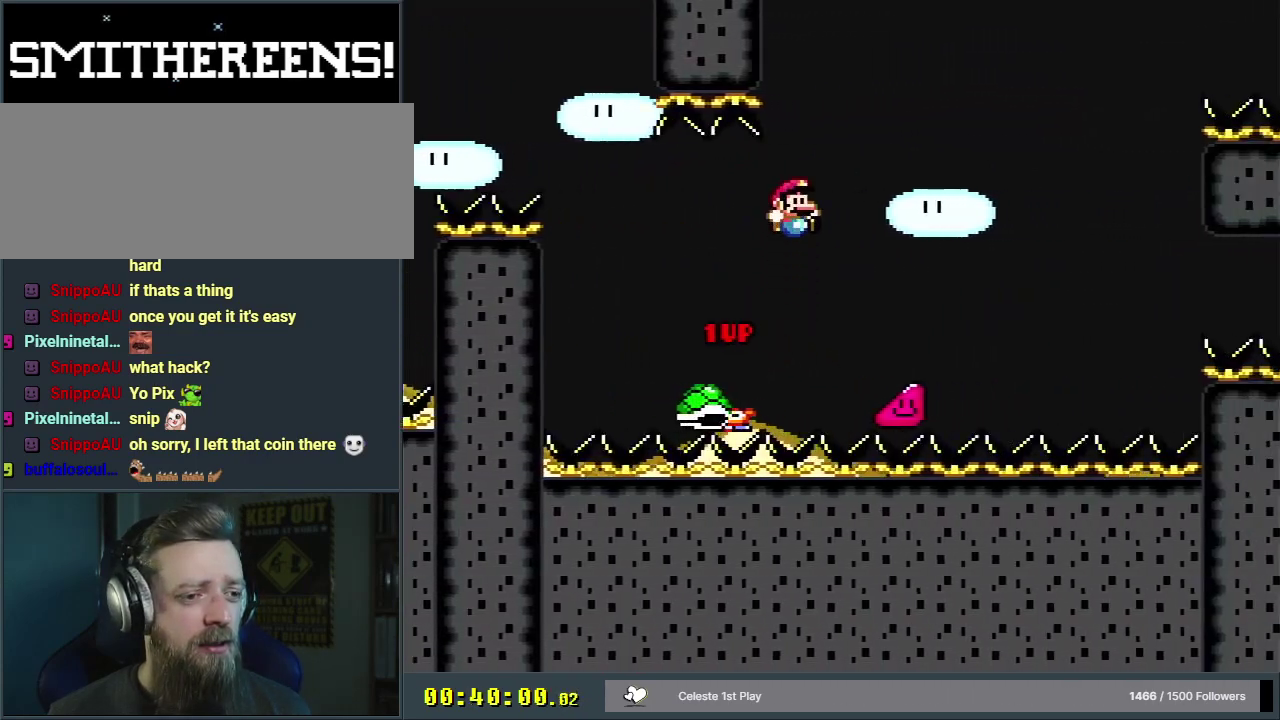
{"dt_ms": 300, "buttons": ["Y", "DPAD_RIGHT"], "events": [[300, "B", "up"]]}
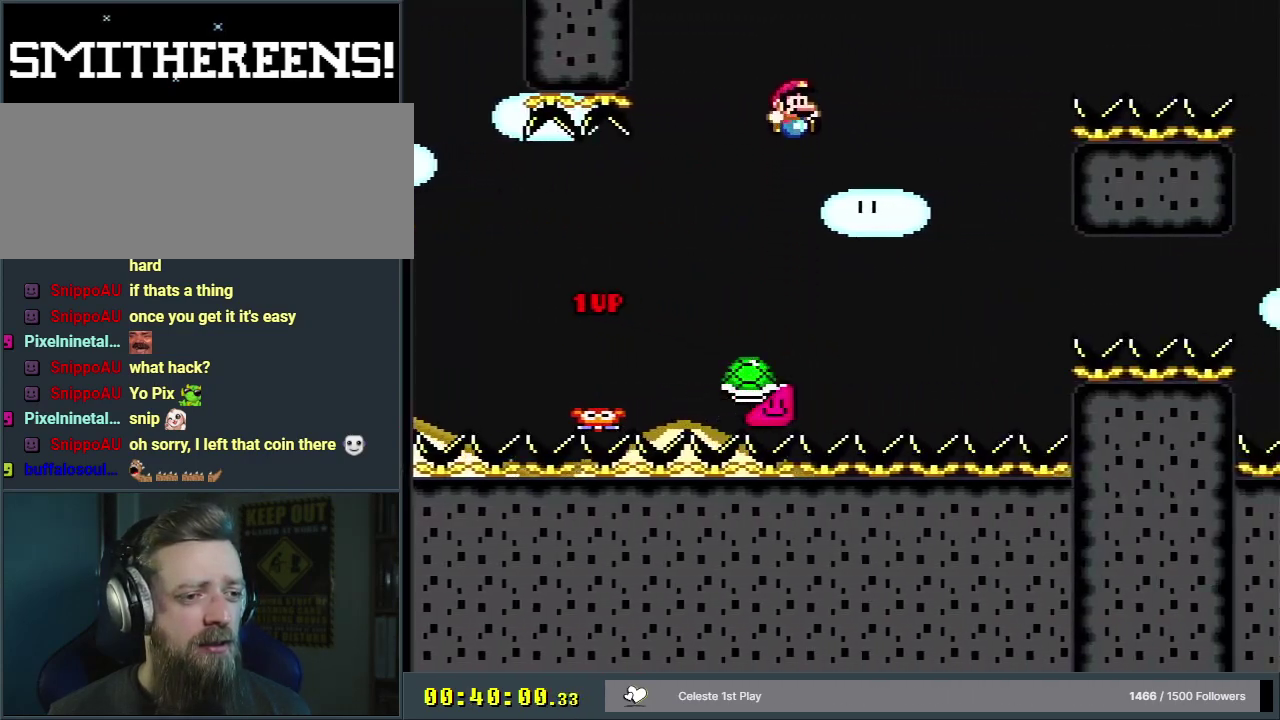
{"dt_ms": 500, "buttons": ["B", "Y", "DPAD_RIGHT"], "events": [[200, "B", "down"], [283, "DPAD_RIGHT", "up"], [417, "DPAD_RIGHT", "down"]]}
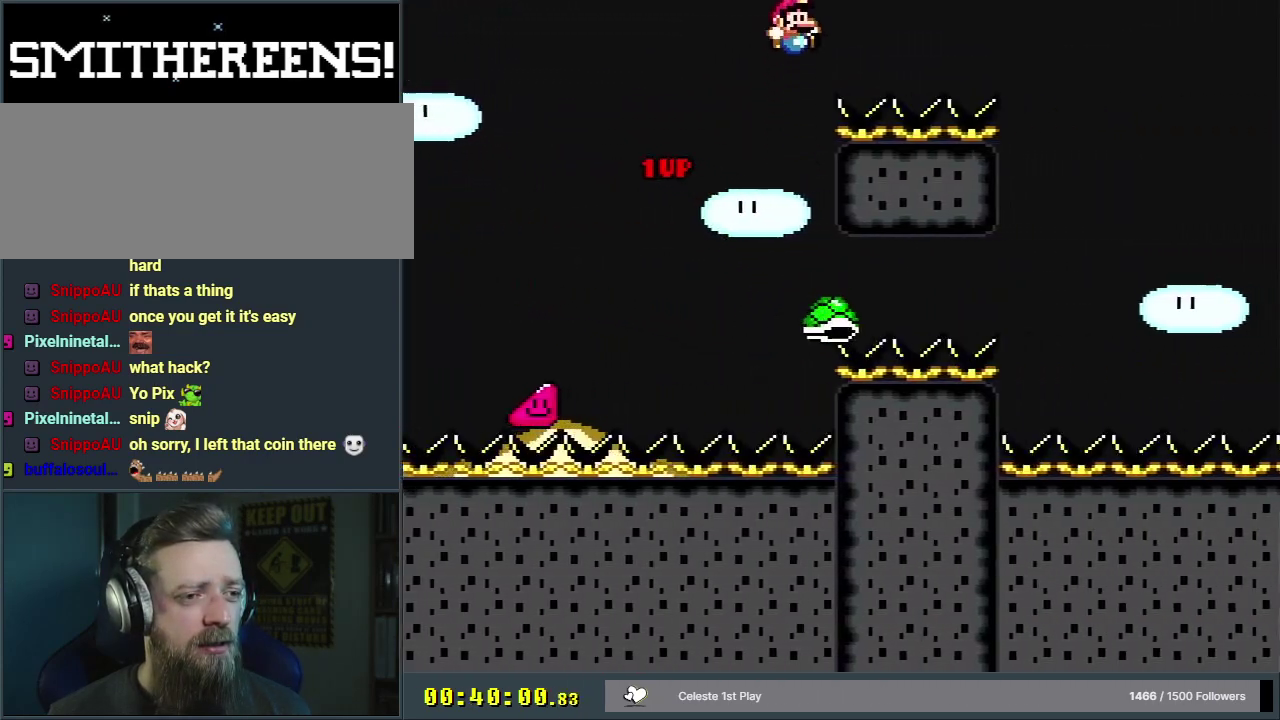
{"dt_ms": 700, "buttons": ["B", "Y", "DPAD_RIGHT"], "events": [[467, "DPAD_UP", "down"], [633, "DPAD_UP", "up"]]}
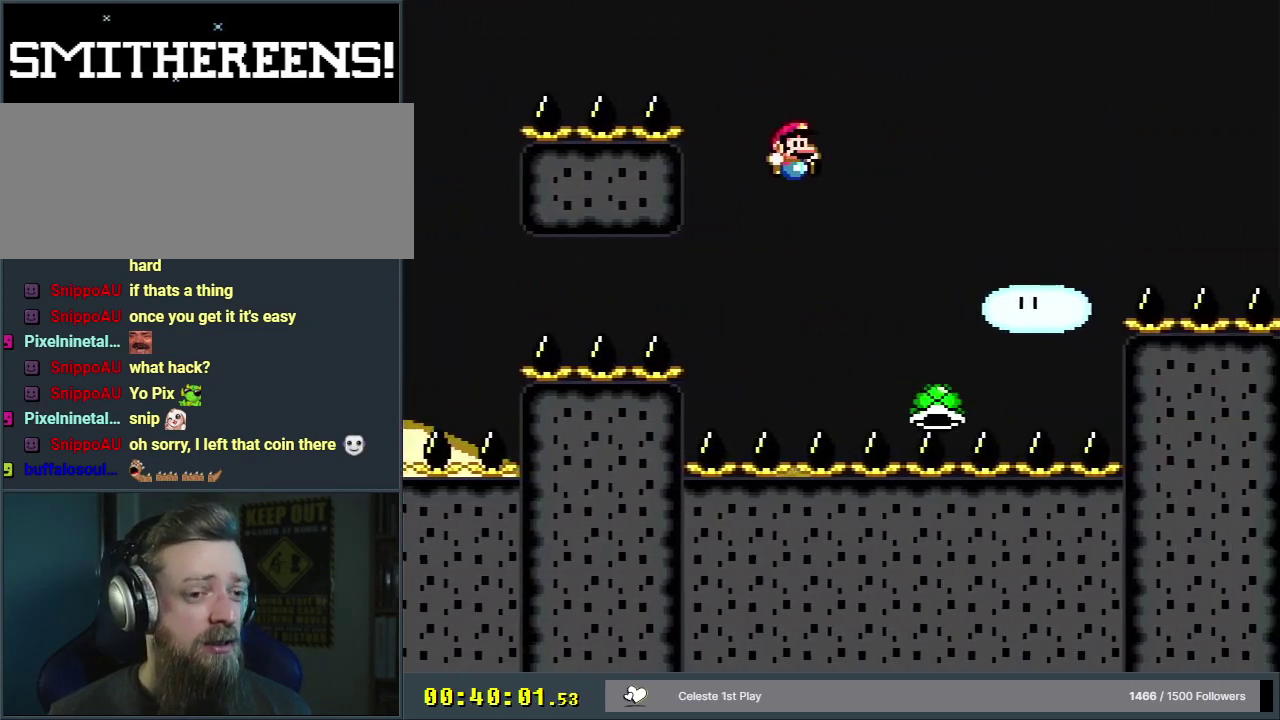
{"dt_ms": 600, "buttons": [], "events": [[117, "DPAD_UP", "down"], [200, "DPAD_UP", "up"], [417, "DPAD_RIGHT", "up"], [433, "Y", "up"], [517, "B", "up"]]}
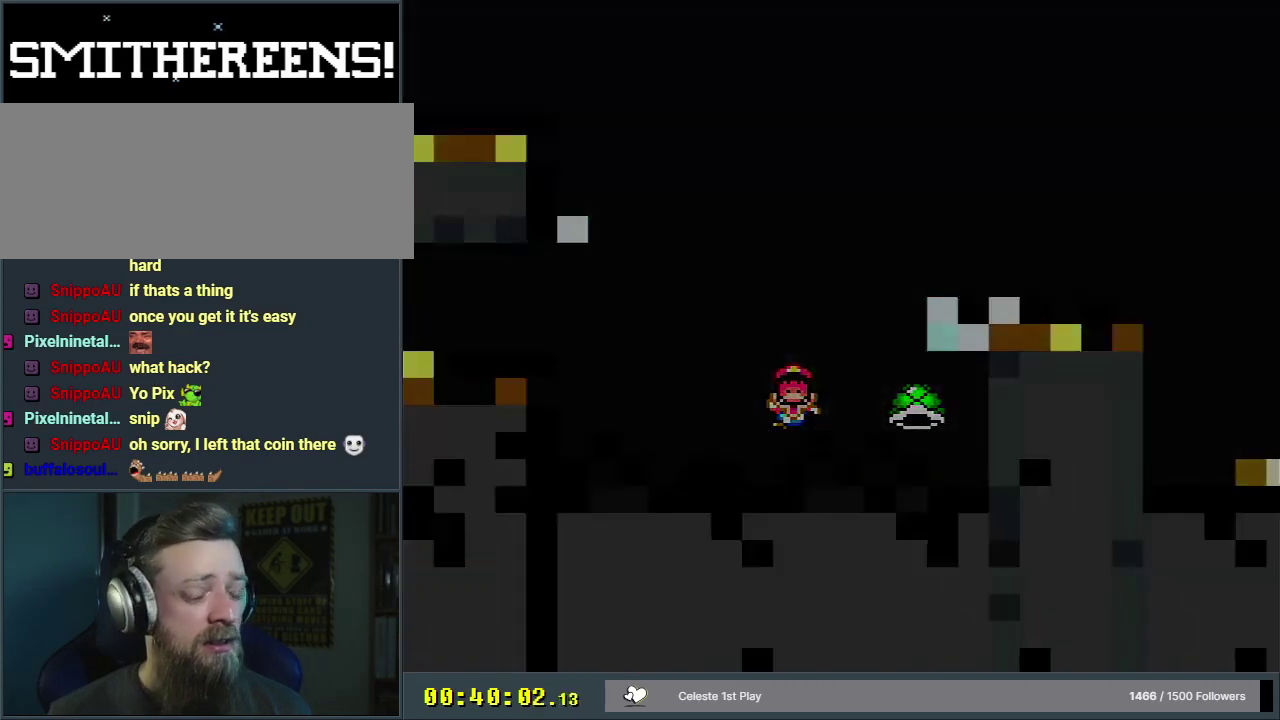
{"dt_ms": 400, "buttons": [], "events": []}
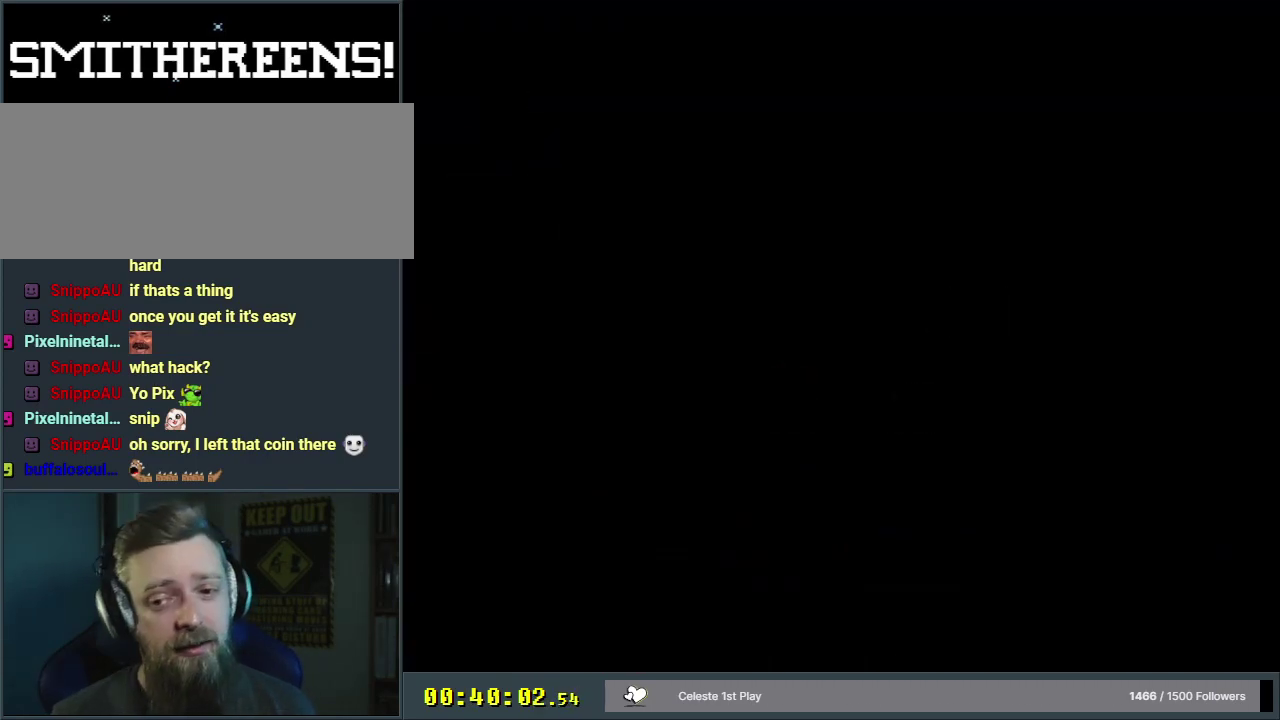
{"dt_ms": 500, "buttons": [], "events": []}
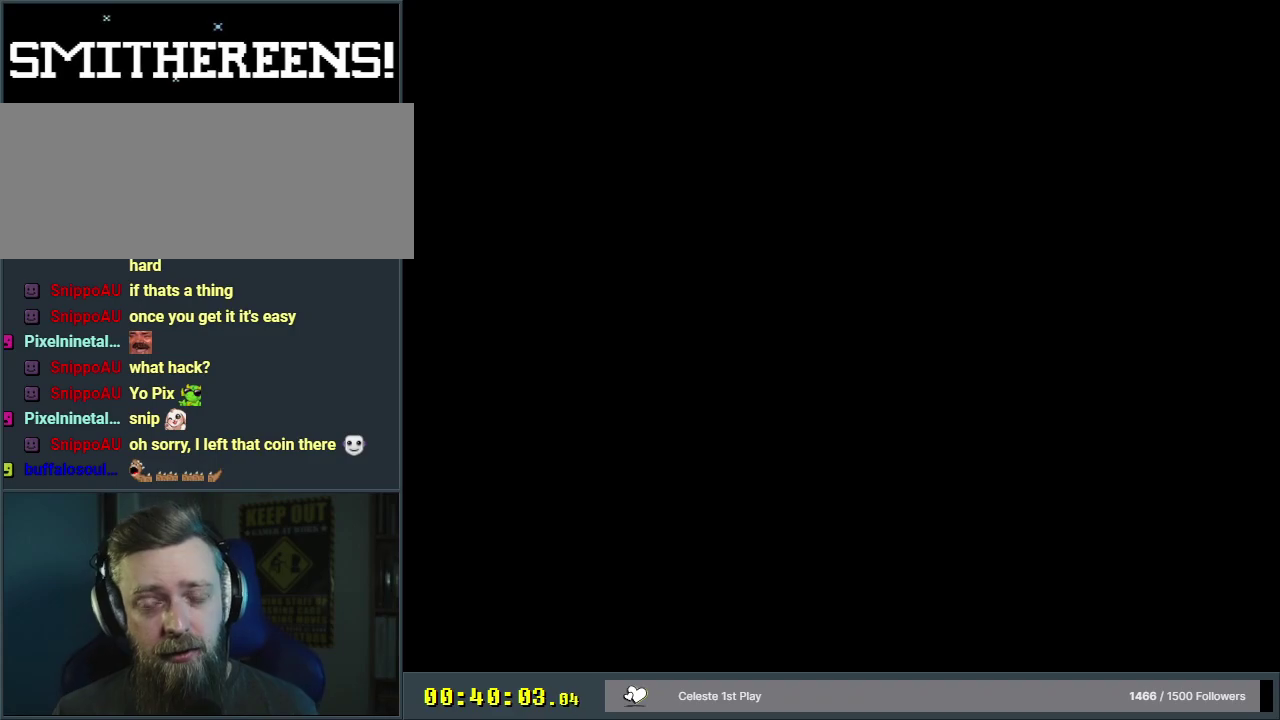
{"dt_ms": 500, "buttons": ["B", "DPAD_RIGHT"], "events": [[350, "B", "down"], [350, "DPAD_RIGHT", "down"], [350, "Y", "down"], [500, "Y", "up"]]}
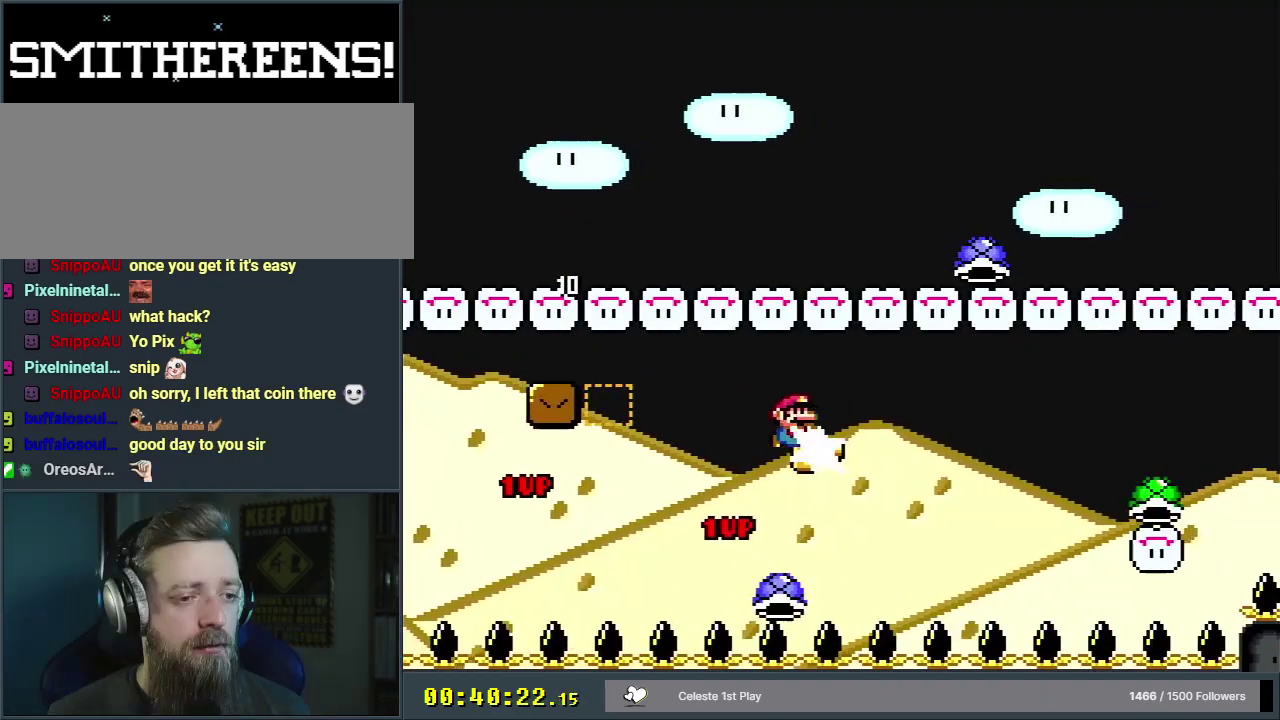
{"dt_ms": 600, "buttons": [], "events": [[17, "DPAD_RIGHT", "up"], [117, "Y", "down"], [583, "Y", "up"], [600, "B", "up"]]}